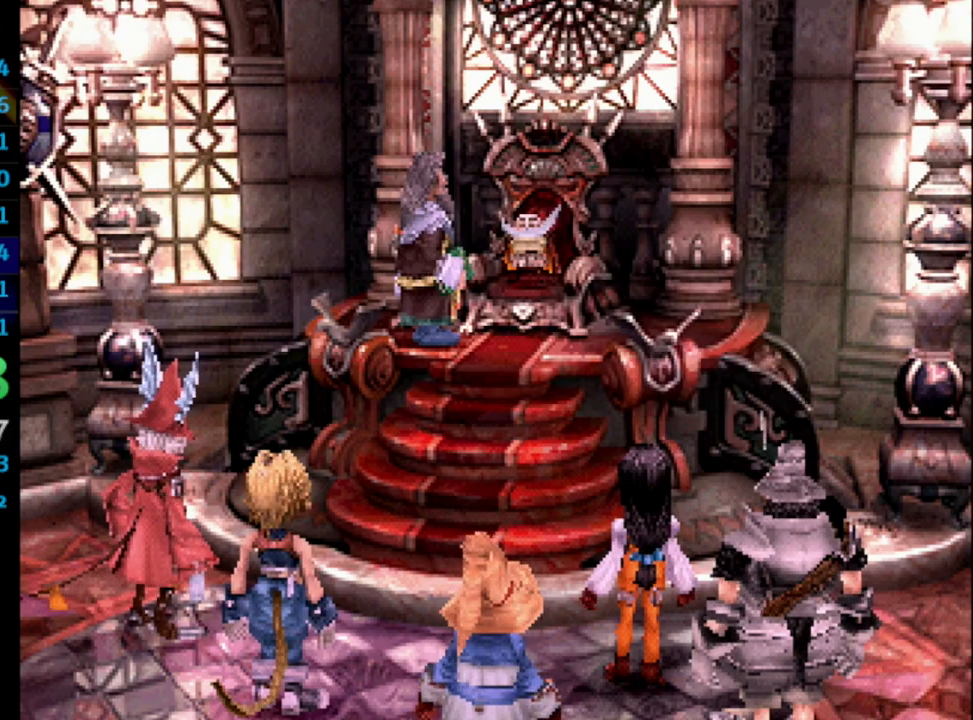
Gameplay with a controller (PlayStation layout); each line is a JSON object with the inputs held at the frame after it. "events" lists button and stick changes between this image and that frame as [ms after this image, input, new state], when the widget could be followed in between. Not read: L3 R3.
{"buttons": [], "left_stick": "center", "right_stick": "center", "events": [[17, "SQUARE", "down"], [67, "SQUARE", "up"], [83, "CROSS", "down"], [133, "CROSS", "up"], [167, "SQUARE", "down"], [217, "SQUARE", "up"], [300, "SQUARE", "down"], [350, "SQUARE", "up"], [433, "CROSS", "down"], [467, "CROSS", "up"], [467, "SQUARE", "down"], [500, "SQUARE", "up"]]}
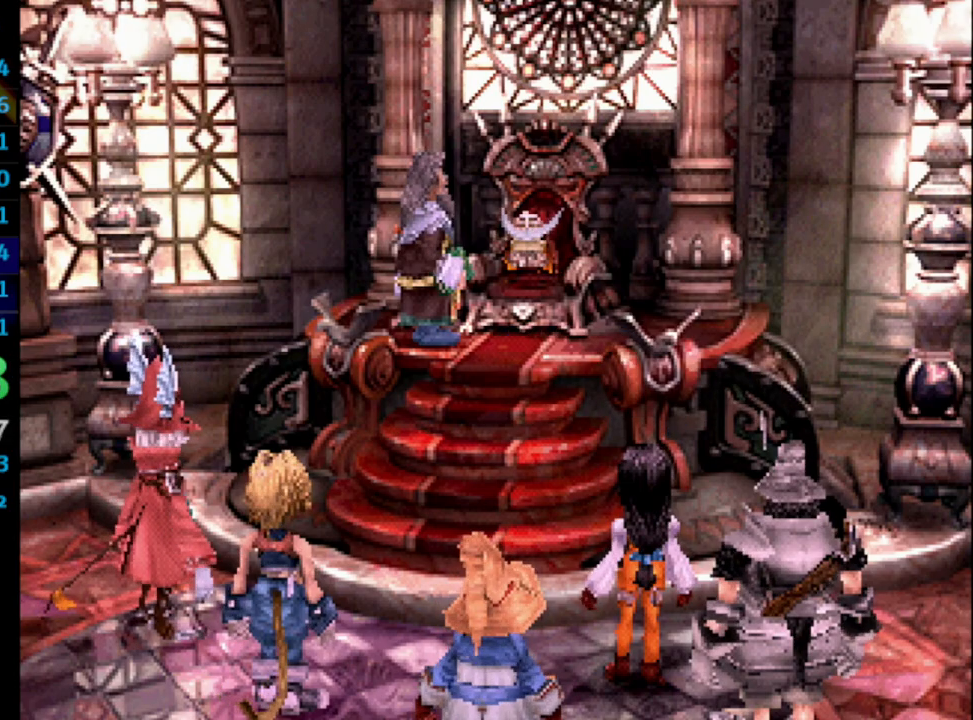
{"buttons": ["SQUARE"], "left_stick": "center", "right_stick": "center", "events": [[50, "CROSS", "down"], [100, "CROSS", "up"], [100, "SQUARE", "down"], [150, "SQUARE", "up"], [200, "CROSS", "down"], [250, "CROSS", "up"], [250, "SQUARE", "down"], [283, "SQUARE", "up"], [333, "CROSS", "down"], [383, "CROSS", "up"], [383, "SQUARE", "down"], [400, "SQUARE", "up"], [483, "SQUARE", "down"]]}
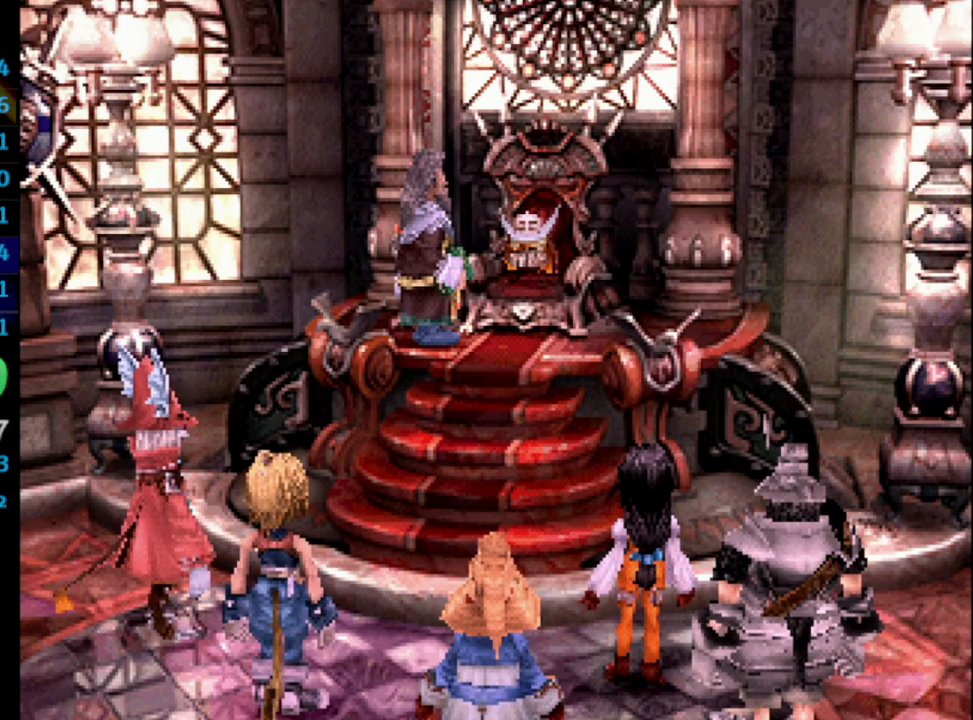
{"buttons": [], "left_stick": "center", "right_stick": "center", "events": [[33, "SQUARE", "up"], [83, "CROSS", "down"], [100, "CROSS", "up"], [133, "SQUARE", "down"], [183, "CROSS", "down"], [183, "SQUARE", "up"], [200, "CROSS", "up"], [267, "SQUARE", "down"], [333, "SQUARE", "up"], [367, "CROSS", "down"], [417, "CROSS", "up"], [417, "SQUARE", "down"], [433, "SQUARE", "up"], [467, "CROSS", "down"], [500, "CROSS", "up"]]}
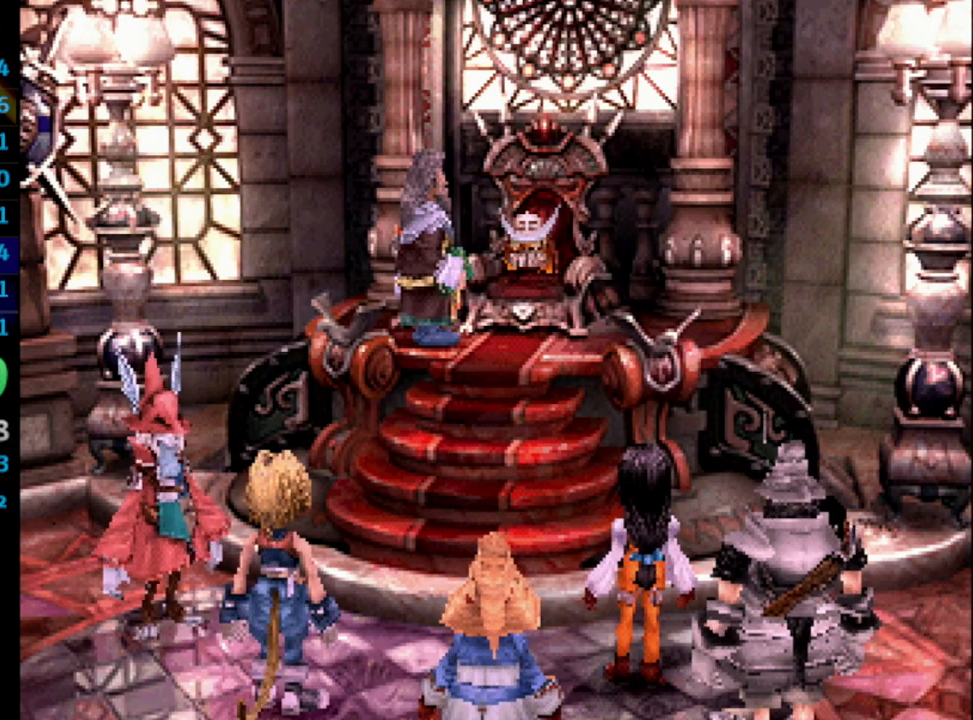
{"buttons": ["SQUARE"], "left_stick": "center", "right_stick": "center", "events": [[17, "SQUARE", "down"], [117, "CROSS", "down"], [117, "SQUARE", "up"], [150, "CROSS", "up"], [183, "SQUARE", "down"], [200, "CROSS", "down"], [233, "CROSS", "up"], [233, "SQUARE", "up"], [333, "CROSS", "down"], [333, "SQUARE", "down"], [383, "CROSS", "up"], [383, "SQUARE", "up"], [433, "CROSS", "down"], [483, "CROSS", "up"], [483, "SQUARE", "down"]]}
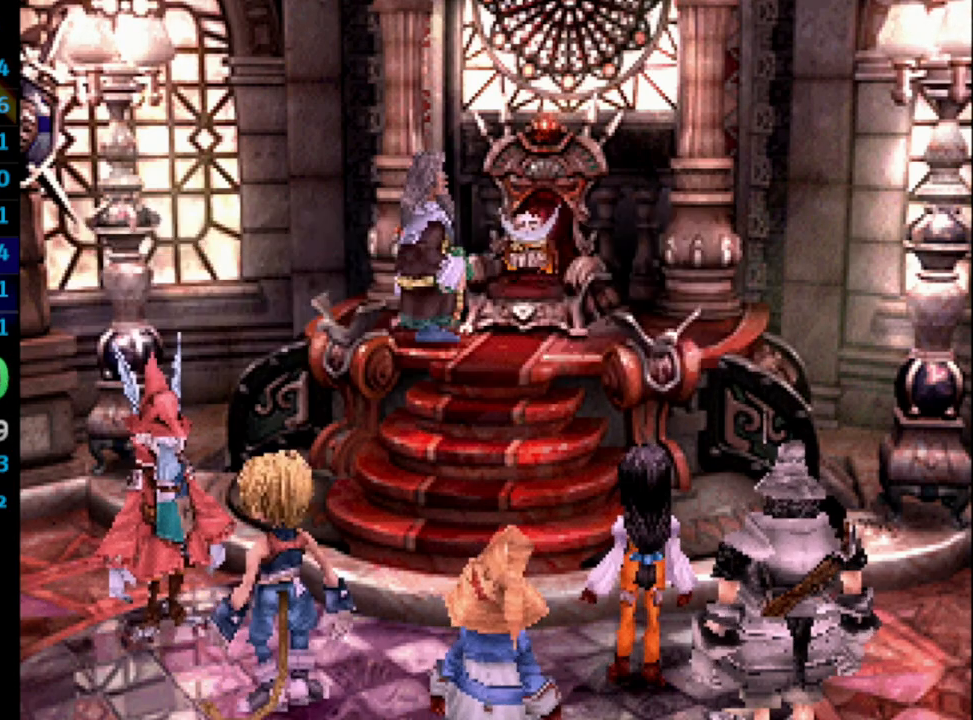
{"buttons": ["CROSS"], "left_stick": "center", "right_stick": "center", "events": [[17, "SQUARE", "up"], [67, "CROSS", "down"], [100, "CROSS", "up"], [100, "SQUARE", "down"], [150, "CROSS", "down"], [150, "SQUARE", "up"], [167, "CROSS", "up"], [233, "SQUARE", "down"], [267, "CROSS", "down"], [300, "SQUARE", "up"], [317, "CROSS", "up"], [367, "CROSS", "down"], [383, "CROSS", "up"], [383, "SQUARE", "down"], [417, "SQUARE", "up"], [450, "CROSS", "down"]]}
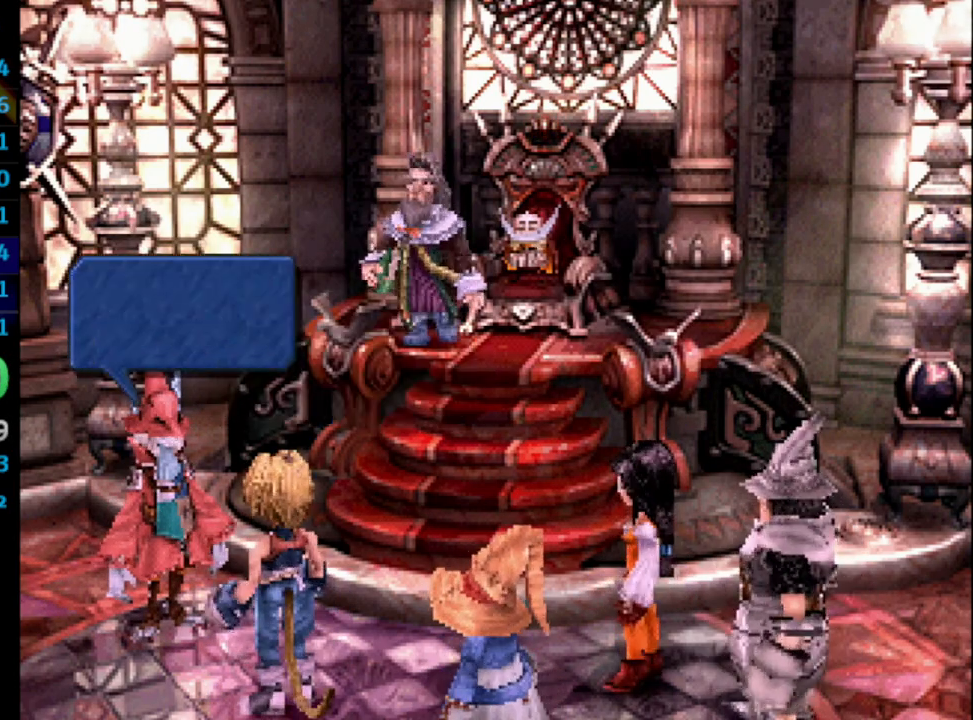
{"buttons": [], "left_stick": "center", "right_stick": "center", "events": [[17, "CROSS", "up"], [17, "SQUARE", "down"], [83, "SQUARE", "up"], [100, "CROSS", "down"], [117, "CROSS", "up"], [167, "CROSS", "down"], [233, "CROSS", "up"], [300, "SQUARE", "down"], [333, "CROSS", "down"], [333, "SQUARE", "up"], [350, "CROSS", "up"], [400, "CROSS", "down"], [417, "SQUARE", "down"], [450, "CROSS", "up"], [483, "SQUARE", "up"]]}
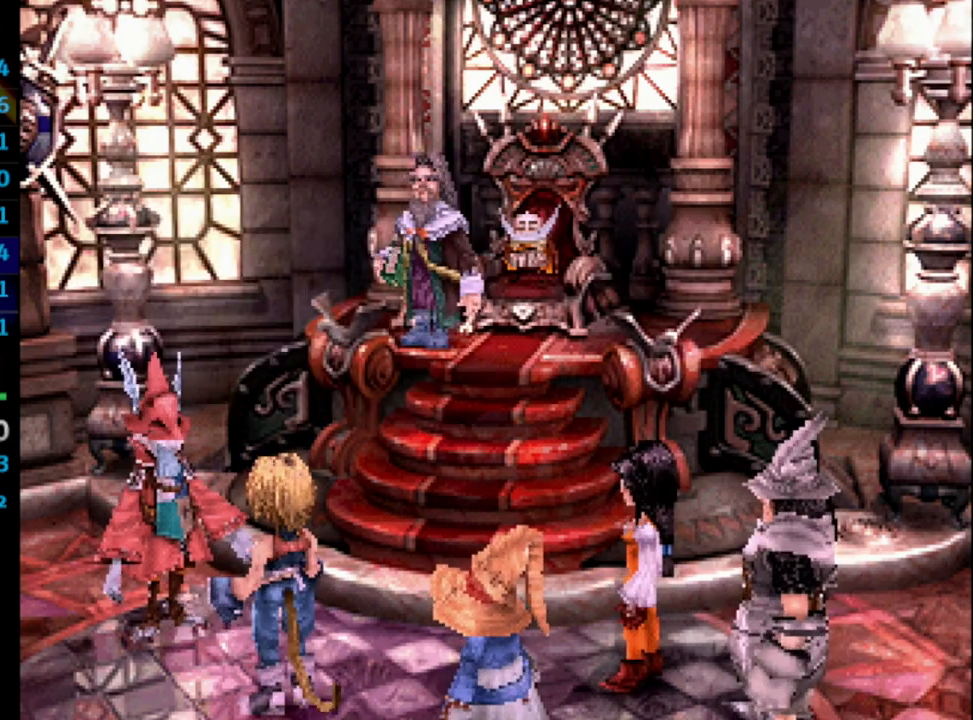
{"buttons": [], "left_stick": "center", "right_stick": "center", "events": [[17, "CROSS", "down"], [33, "CROSS", "up"], [67, "SQUARE", "down"], [100, "CROSS", "down"], [133, "SQUARE", "up"], [150, "CROSS", "up"], [233, "CROSS", "down"], [300, "SQUARE", "down"], [333, "CROSS", "up"], [350, "SQUARE", "up"], [450, "SQUARE", "down"], [500, "SQUARE", "up"]]}
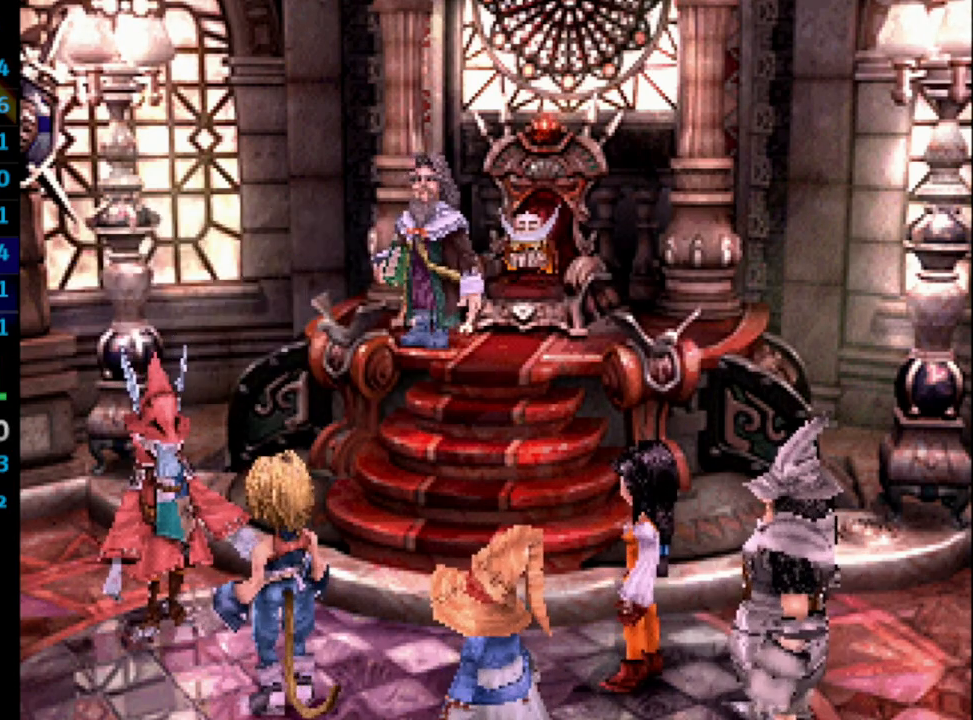
{"buttons": ["CROSS"], "left_stick": "center", "right_stick": "center", "events": [[17, "CROSS", "down"], [67, "CROSS", "up"], [83, "SQUARE", "down"], [117, "CROSS", "down"], [133, "SQUARE", "up"], [167, "CROSS", "up"], [183, "CROSS", "down"], [200, "SQUARE", "down"], [267, "CROSS", "up"], [267, "SQUARE", "up"], [283, "CROSS", "down"], [333, "SQUARE", "down"], [367, "CROSS", "up"], [383, "SQUARE", "up"], [433, "SQUARE", "down"], [483, "CROSS", "down"], [483, "SQUARE", "up"]]}
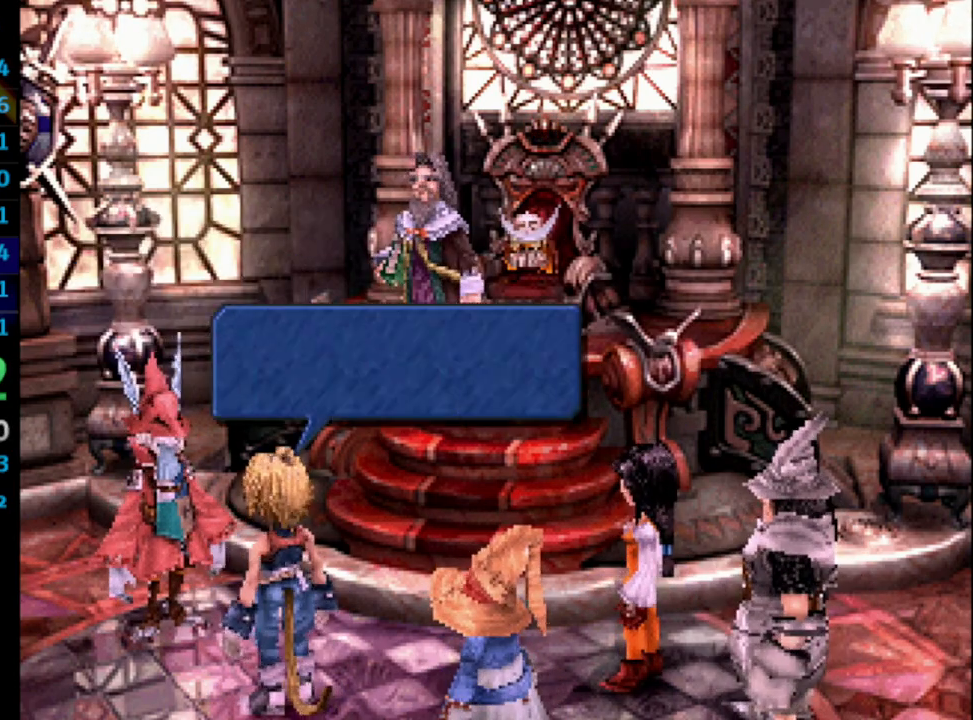
{"buttons": ["SQUARE"], "left_stick": "center", "right_stick": "center", "events": [[50, "CROSS", "up"], [67, "SQUARE", "down"], [117, "CROSS", "down"], [133, "SQUARE", "up"], [150, "CROSS", "up"], [167, "CROSS", "down"], [217, "SQUARE", "down"], [233, "CROSS", "up"], [283, "CROSS", "down"], [283, "SQUARE", "up"], [350, "CROSS", "up"], [350, "SQUARE", "down"], [383, "SQUARE", "up"], [417, "CROSS", "down"], [450, "CROSS", "up"], [467, "SQUARE", "down"]]}
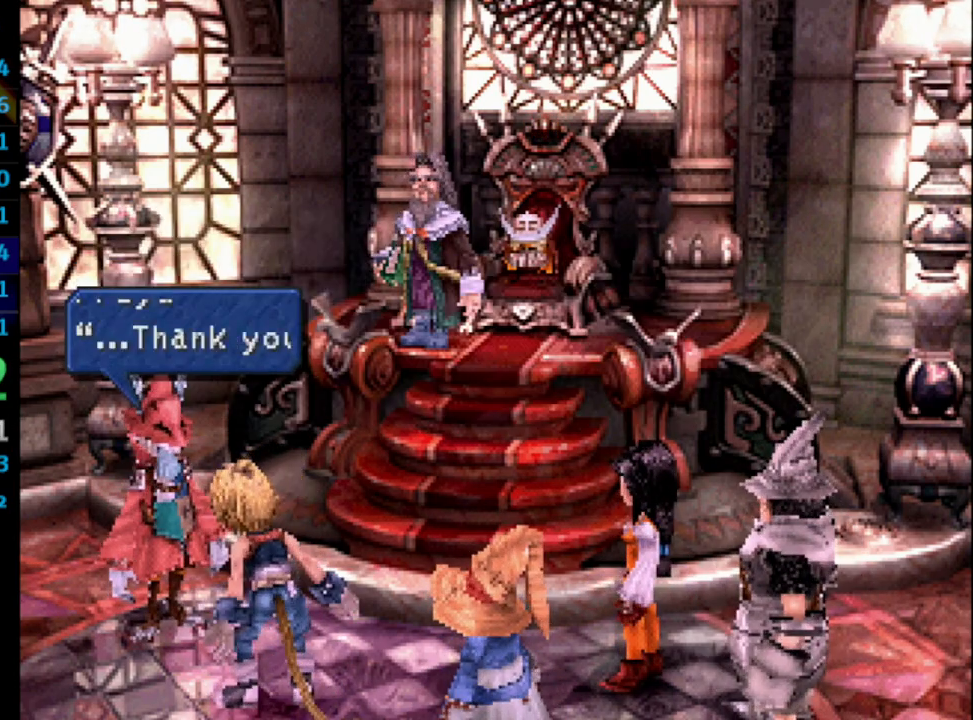
{"buttons": [], "left_stick": "center", "right_stick": "center", "events": [[17, "CROSS", "down"], [17, "SQUARE", "up"], [33, "CROSS", "up"], [100, "SQUARE", "down"], [117, "CROSS", "down"], [183, "CROSS", "up"], [183, "SQUARE", "up"], [250, "CROSS", "down"], [250, "SQUARE", "down"], [283, "CROSS", "up"], [283, "SQUARE", "up"], [317, "CROSS", "down"], [383, "CROSS", "up"], [383, "SQUARE", "down"], [433, "SQUARE", "up"], [450, "CROSS", "down"], [483, "CROSS", "up"]]}
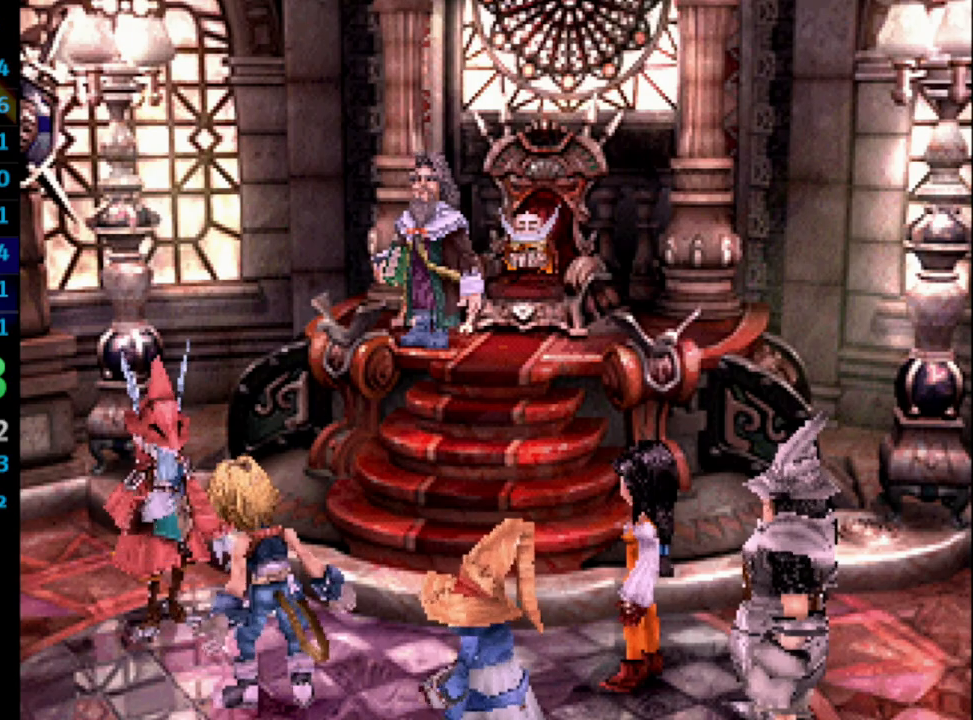
{"buttons": [], "left_stick": "center", "right_stick": "center", "events": [[17, "SQUARE", "down"], [33, "SQUARE", "up"], [50, "CROSS", "down"], [133, "CROSS", "up"], [133, "SQUARE", "down"], [183, "CROSS", "down"], [200, "SQUARE", "up"], [217, "CROSS", "up"], [250, "SQUARE", "down"], [283, "CROSS", "down"], [300, "SQUARE", "up"], [317, "CROSS", "up"], [417, "CROSS", "down"], [417, "SQUARE", "down"], [450, "CROSS", "up"], [450, "SQUARE", "up"]]}
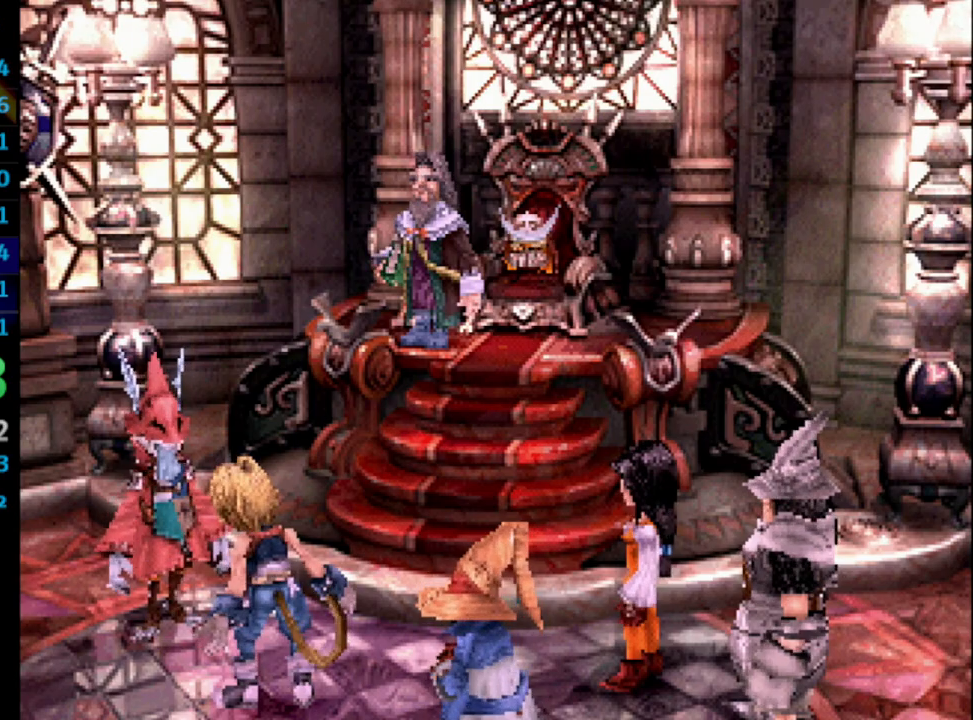
{"buttons": ["CROSS"], "left_stick": "center", "right_stick": "center", "events": [[50, "SQUARE", "down"], [100, "CROSS", "down"], [100, "SQUARE", "up"], [117, "CROSS", "up"], [183, "SQUARE", "down"], [217, "CROSS", "down"], [233, "CROSS", "up"], [267, "CROSS", "down"], [267, "SQUARE", "up"], [367, "CROSS", "up"], [400, "CROSS", "down"], [417, "SQUARE", "down"], [433, "CROSS", "up"], [467, "SQUARE", "up"], [500, "CROSS", "down"]]}
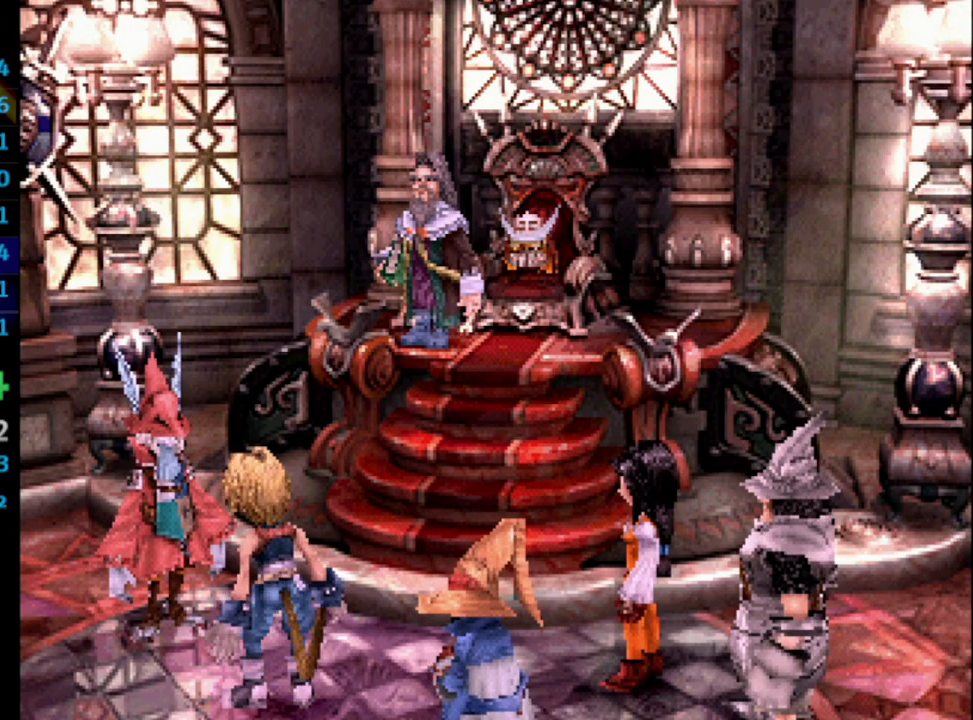
{"buttons": [], "left_stick": "center", "right_stick": "center", "events": [[33, "CROSS", "up"], [67, "SQUARE", "down"], [100, "SQUARE", "up"], [200, "SQUARE", "down"], [233, "SQUARE", "up"], [333, "CROSS", "down"], [333, "SQUARE", "down"], [367, "CROSS", "up"], [383, "SQUARE", "up"], [450, "SQUARE", "down"], [500, "SQUARE", "up"]]}
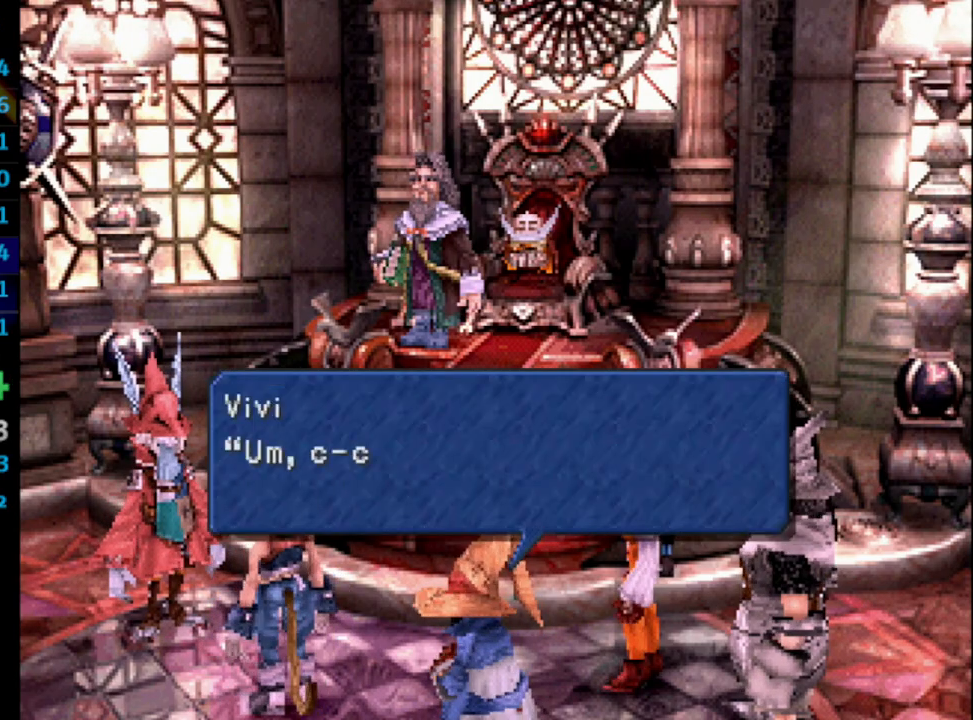
{"buttons": ["CROSS", "SQUARE"], "left_stick": "center", "right_stick": "center", "events": [[33, "CROSS", "down"], [67, "CROSS", "up"], [117, "SQUARE", "down"], [150, "SQUARE", "up"], [233, "SQUARE", "down"], [250, "SQUARE", "up"], [383, "CROSS", "down"], [417, "CROSS", "up"], [467, "CROSS", "down"], [500, "SQUARE", "down"]]}
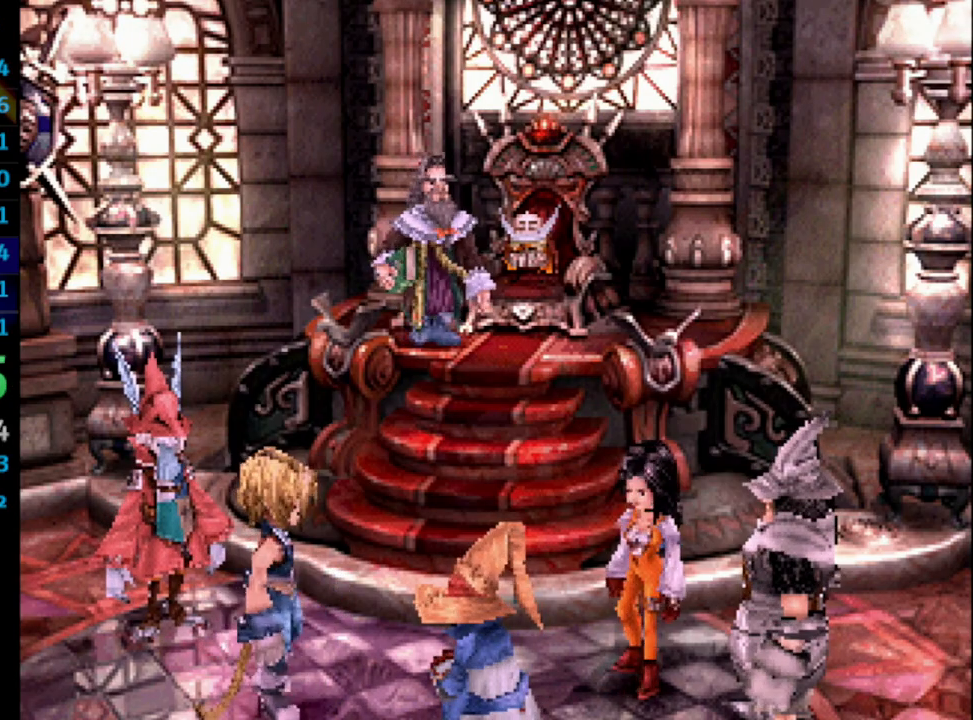
{"buttons": [], "left_stick": "center", "right_stick": "center", "events": [[17, "CROSS", "up"], [33, "SQUARE", "up"], [67, "CROSS", "down"], [100, "CROSS", "up"], [133, "SQUARE", "down"], [167, "SQUARE", "up"], [200, "CROSS", "down"], [250, "SQUARE", "down"], [317, "SQUARE", "up"], [350, "CROSS", "up"], [400, "SQUARE", "down"], [417, "CROSS", "down"], [450, "CROSS", "up"], [450, "SQUARE", "up"]]}
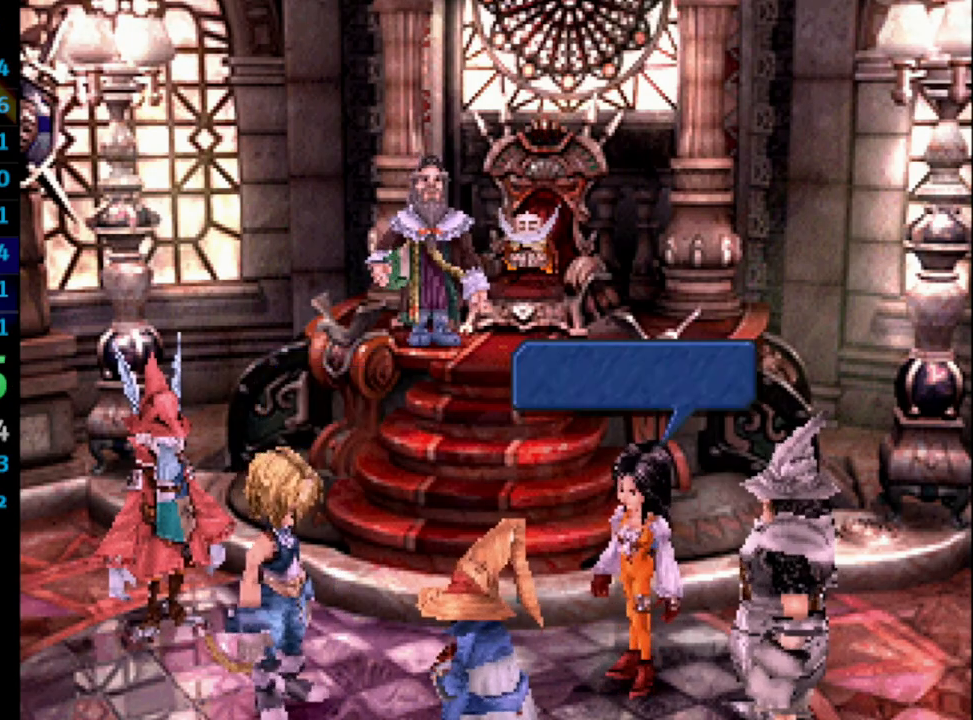
{"buttons": ["CROSS"], "left_stick": "center", "right_stick": "center", "events": [[50, "SQUARE", "down"], [83, "SQUARE", "up"], [117, "CROSS", "down"], [167, "SQUARE", "down"], [200, "SQUARE", "up"], [267, "CROSS", "up"], [267, "SQUARE", "down"], [333, "SQUARE", "up"], [350, "CROSS", "down"], [383, "CROSS", "up"], [400, "SQUARE", "down"], [467, "CROSS", "down"], [467, "SQUARE", "up"]]}
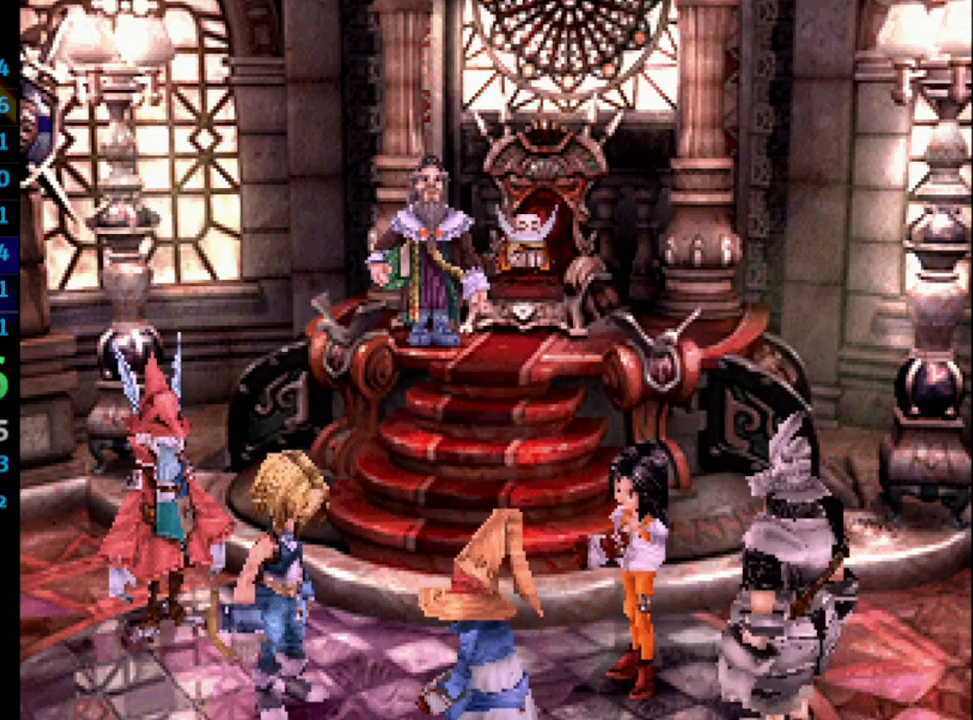
{"buttons": ["SQUARE"], "left_stick": "center", "right_stick": "center", "events": [[17, "CROSS", "up"], [83, "SQUARE", "down"], [100, "CROSS", "down"], [117, "SQUARE", "up"], [150, "CROSS", "up"], [183, "CROSS", "down"], [200, "CROSS", "up"], [200, "SQUARE", "down"], [250, "SQUARE", "up"], [317, "CROSS", "down"], [350, "SQUARE", "down"], [367, "CROSS", "up"], [383, "SQUARE", "up"], [483, "SQUARE", "down"]]}
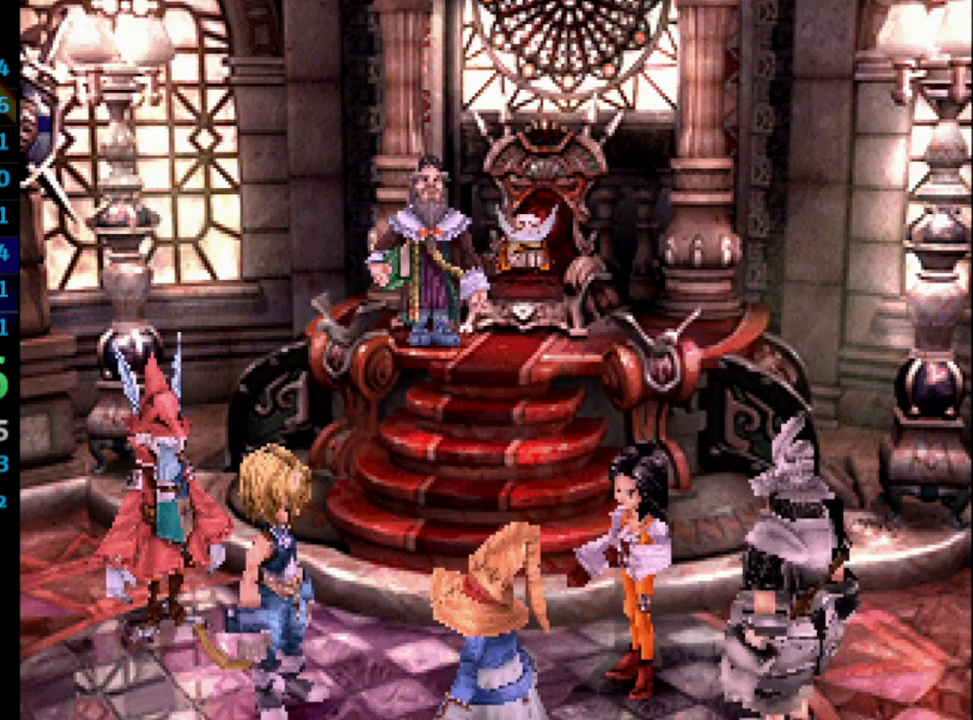
{"buttons": ["CROSS", "SQUARE"], "left_stick": "center", "right_stick": "center", "events": [[50, "CROSS", "down"], [50, "SQUARE", "up"], [100, "CROSS", "up"], [167, "SQUARE", "down"], [233, "SQUARE", "up"], [283, "CROSS", "down"], [350, "SQUARE", "down"], [383, "SQUARE", "up"], [400, "CROSS", "up"], [467, "CROSS", "down"], [467, "SQUARE", "down"]]}
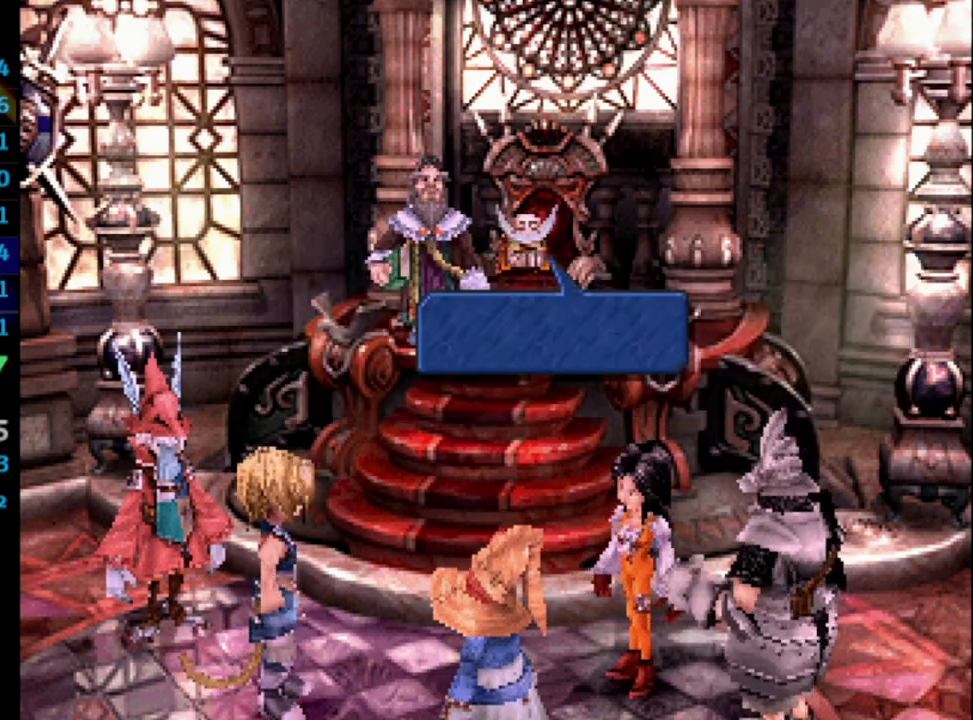
{"buttons": [], "left_stick": "center", "right_stick": "center", "events": [[33, "CROSS", "up"], [33, "SQUARE", "up"], [83, "CROSS", "down"], [100, "CROSS", "up"], [133, "SQUARE", "down"], [150, "CROSS", "down"], [167, "SQUARE", "up"], [200, "CROSS", "up"], [267, "SQUARE", "down"], [283, "CROSS", "down"], [333, "SQUARE", "up"], [350, "CROSS", "up"], [367, "CROSS", "down"], [450, "CROSS", "up"]]}
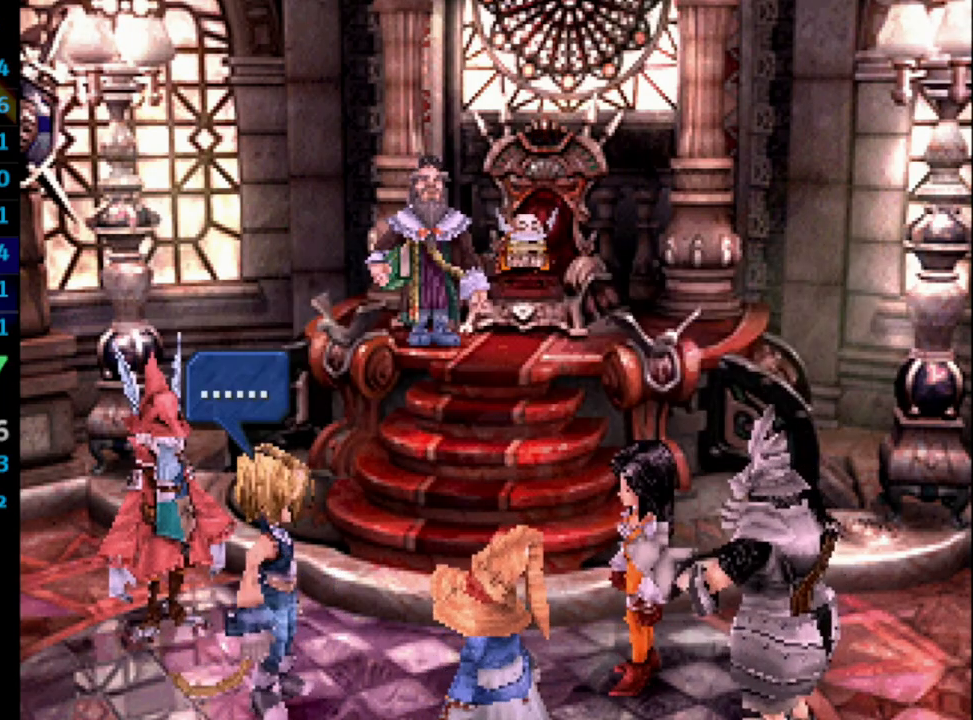
{"buttons": ["SQUARE"], "left_stick": "center", "right_stick": "center", "events": [[50, "SQUARE", "down"], [100, "SQUARE", "up"], [117, "CROSS", "down"], [133, "CROSS", "up"], [183, "SQUARE", "down"], [233, "CROSS", "down"], [250, "SQUARE", "up"], [283, "CROSS", "up"], [317, "CROSS", "down"], [333, "SQUARE", "down"], [367, "CROSS", "up"], [383, "SQUARE", "up"], [483, "SQUARE", "down"]]}
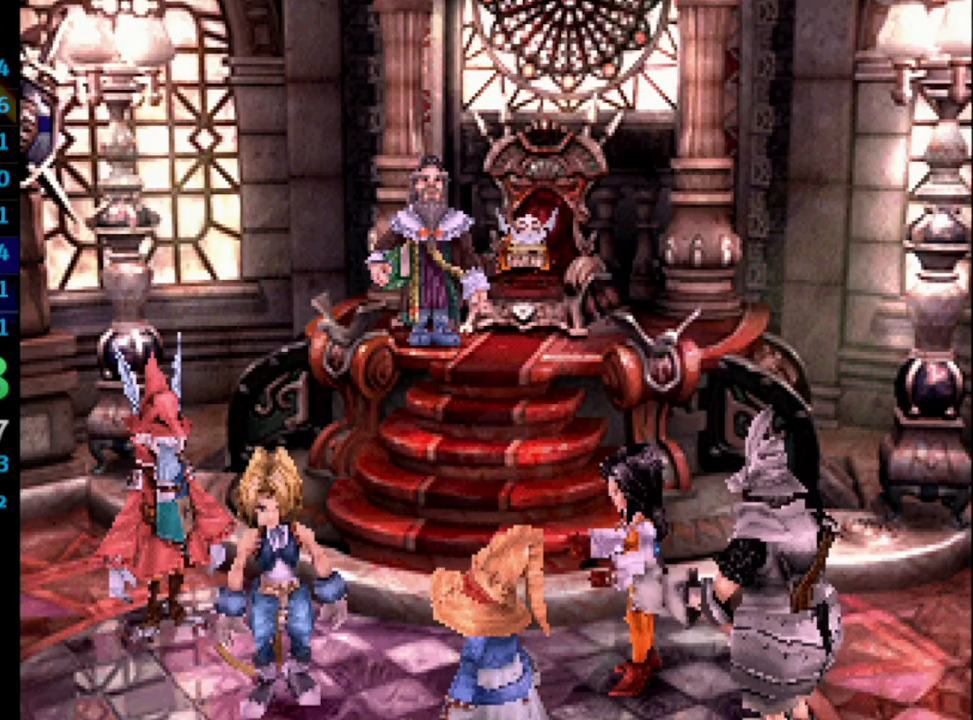
{"buttons": [], "left_stick": "center", "right_stick": "center", "events": [[33, "SQUARE", "up"], [50, "CROSS", "down"], [83, "CROSS", "up"], [83, "SQUARE", "down"], [150, "CROSS", "down"], [150, "SQUARE", "up"], [200, "CROSS", "up"], [250, "SQUARE", "down"], [283, "CROSS", "down"], [300, "SQUARE", "up"], [317, "CROSS", "up"], [383, "SQUARE", "down"], [433, "SQUARE", "up"], [467, "CROSS", "down"], [500, "CROSS", "up"]]}
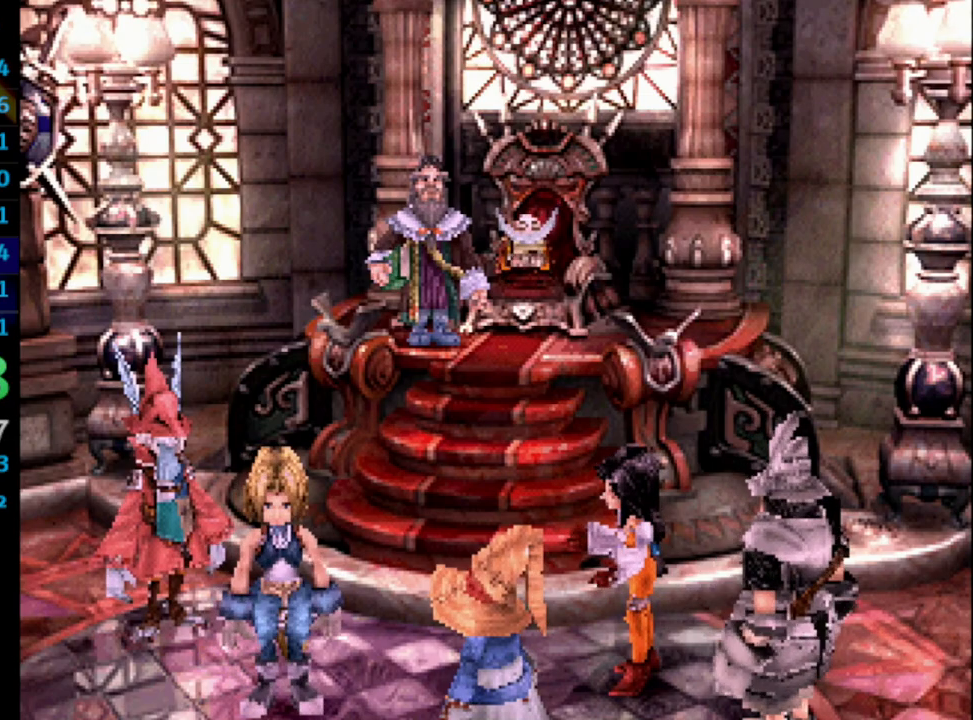
{"buttons": ["CROSS"], "left_stick": "center", "right_stick": "center", "events": [[267, "CROSS", "down"], [300, "SQUARE", "down"], [317, "CROSS", "up"], [333, "SQUARE", "up"], [433, "CROSS", "down"], [450, "CROSS", "up"], [450, "SQUARE", "down"], [483, "SQUARE", "up"], [500, "CROSS", "down"]]}
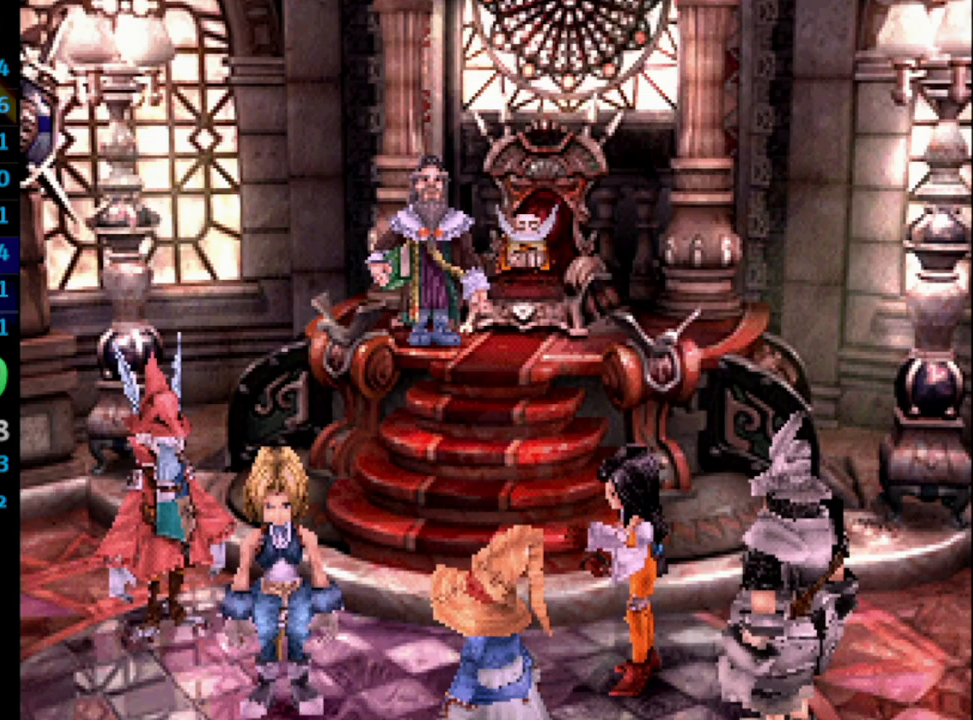
{"buttons": ["CROSS", "SQUARE"], "left_stick": "center", "right_stick": "center", "events": [[50, "CROSS", "up"], [83, "SQUARE", "down"], [133, "CROSS", "down"], [133, "SQUARE", "up"], [167, "CROSS", "up"], [233, "SQUARE", "down"], [250, "CROSS", "down"], [267, "SQUARE", "up"], [283, "CROSS", "up"], [333, "CROSS", "down"], [333, "SQUARE", "down"], [400, "CROSS", "up"], [400, "SQUARE", "up"], [483, "CROSS", "down"], [483, "SQUARE", "down"]]}
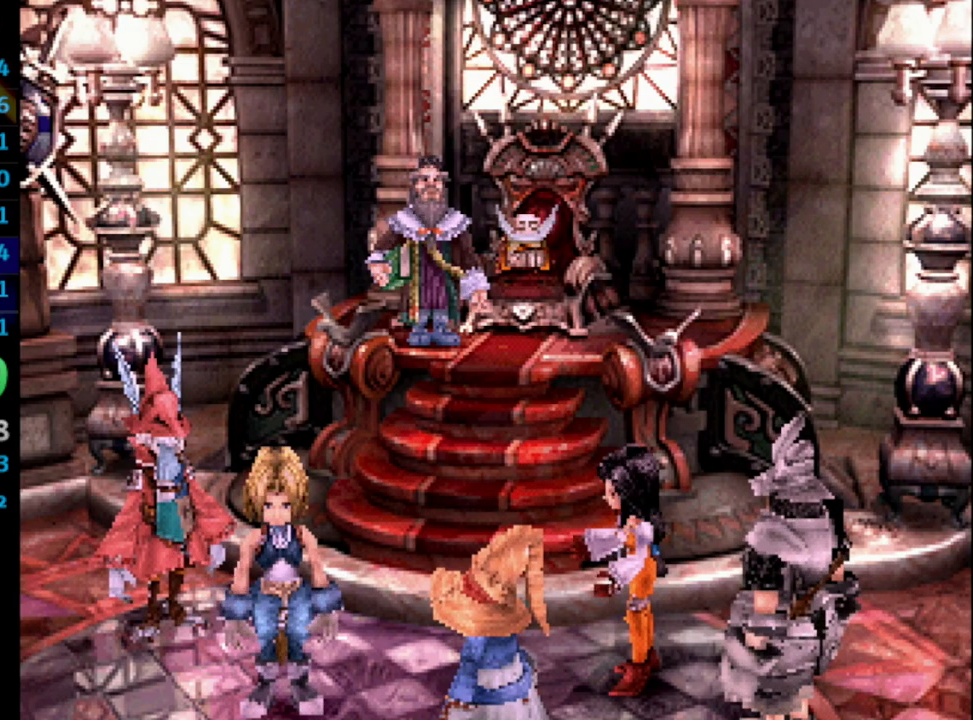
{"buttons": ["CROSS"], "left_stick": "center", "right_stick": "center", "events": [[17, "CROSS", "up"], [33, "SQUARE", "up"], [50, "CROSS", "down"], [83, "CROSS", "up"], [133, "SQUARE", "down"], [150, "CROSS", "down"], [167, "SQUARE", "up"], [233, "CROSS", "up"], [267, "CROSS", "down"], [267, "SQUARE", "down"], [300, "CROSS", "up"], [317, "SQUARE", "up"], [400, "CROSS", "down"], [433, "CROSS", "up"], [433, "SQUARE", "down"], [450, "SQUARE", "up"], [483, "CROSS", "down"]]}
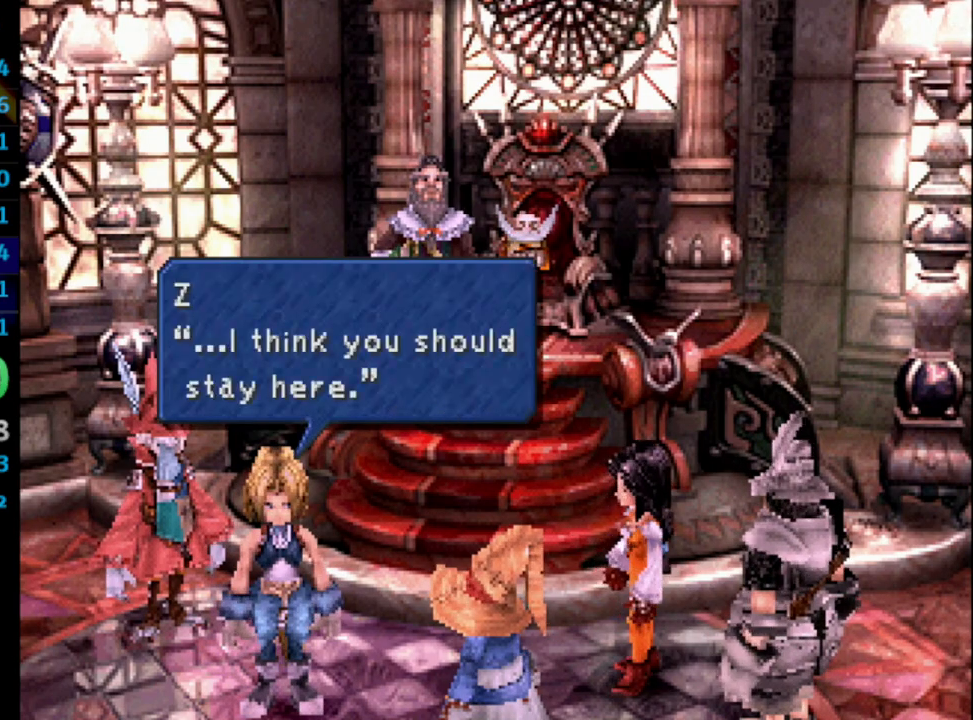
{"buttons": [], "left_stick": "center", "right_stick": "center", "events": [[17, "CROSS", "up"], [33, "SQUARE", "down"], [117, "CROSS", "down"], [117, "SQUARE", "up"], [150, "CROSS", "up"], [200, "CROSS", "down"], [200, "SQUARE", "down"], [250, "CROSS", "up"], [250, "SQUARE", "up"], [350, "SQUARE", "down"], [400, "SQUARE", "up"], [450, "CROSS", "down"], [483, "CROSS", "up"]]}
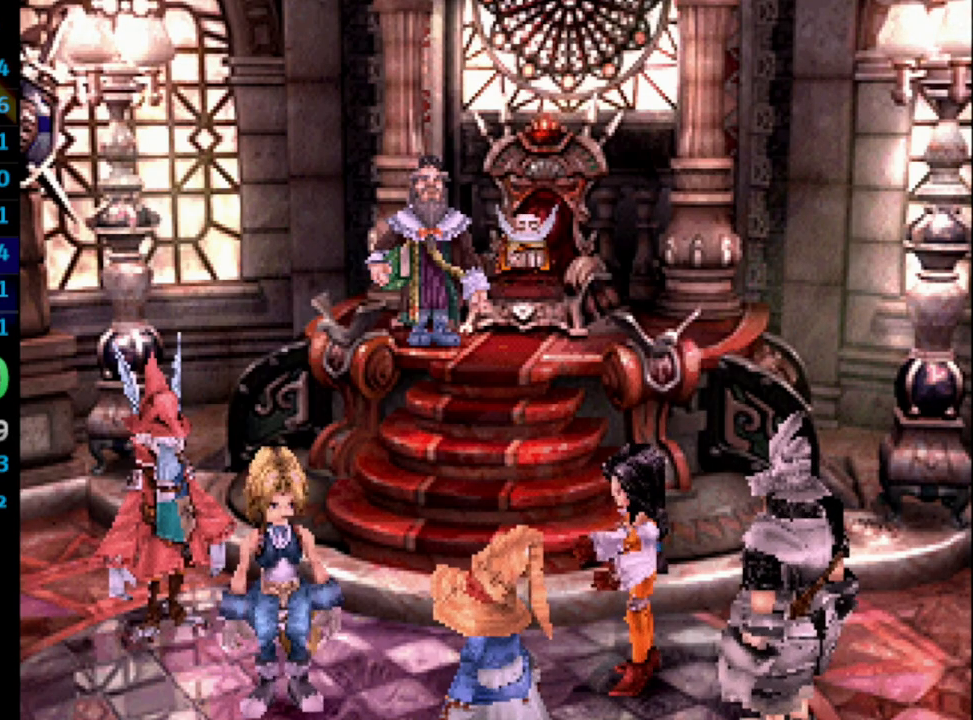
{"buttons": [], "left_stick": "center", "right_stick": "center", "events": [[83, "CROSS", "down"], [100, "CROSS", "up"], [183, "CROSS", "down"], [200, "CROSS", "up"], [267, "SQUARE", "down"], [283, "CROSS", "down"], [300, "SQUARE", "up"], [333, "CROSS", "up"], [400, "SQUARE", "down"], [467, "SQUARE", "up"]]}
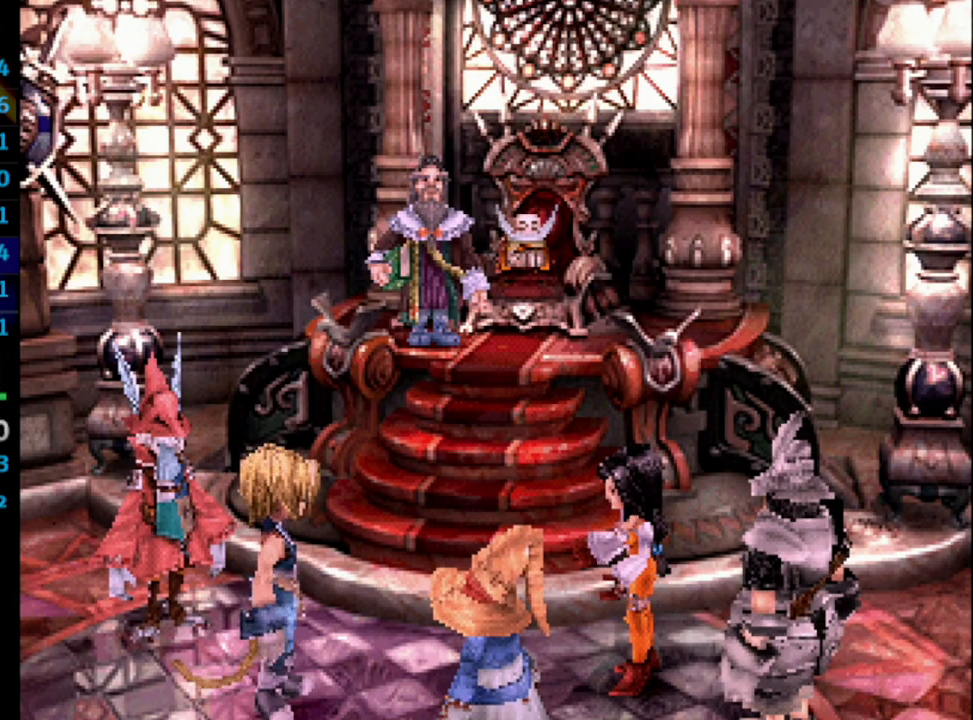
{"buttons": ["SQUARE"], "left_stick": "center", "right_stick": "center", "events": [[17, "CROSS", "down"], [67, "CROSS", "up"], [83, "SQUARE", "down"], [117, "CROSS", "down"], [117, "SQUARE", "up"], [150, "CROSS", "up"], [183, "SQUARE", "down"], [233, "CROSS", "down"], [250, "SQUARE", "up"], [283, "CROSS", "up"], [333, "SQUARE", "down"], [367, "CROSS", "down"], [383, "CROSS", "up"], [383, "SQUARE", "up"], [467, "CROSS", "down"], [467, "SQUARE", "down"], [483, "CROSS", "up"]]}
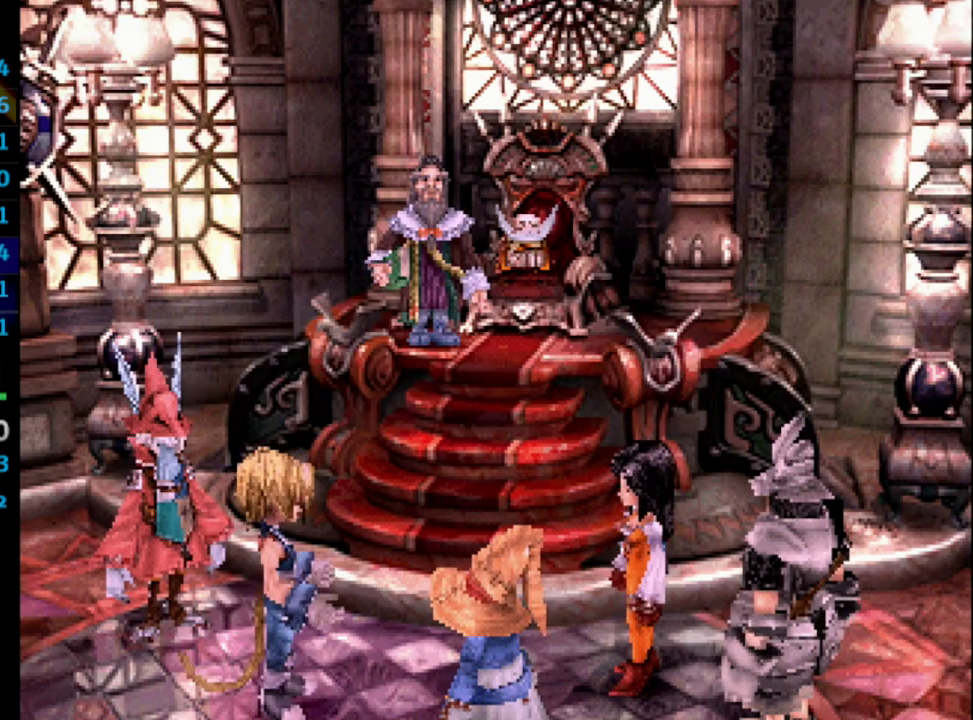
{"buttons": [], "left_stick": "center", "right_stick": "center", "events": [[33, "SQUARE", "up"], [100, "CROSS", "down"], [117, "SQUARE", "down"], [133, "CROSS", "up"], [167, "SQUARE", "up"], [183, "CROSS", "down"], [233, "CROSS", "up"], [267, "SQUARE", "down"], [300, "SQUARE", "up"], [333, "CROSS", "down"], [350, "CROSS", "up"], [350, "SQUARE", "down"], [417, "SQUARE", "up"]]}
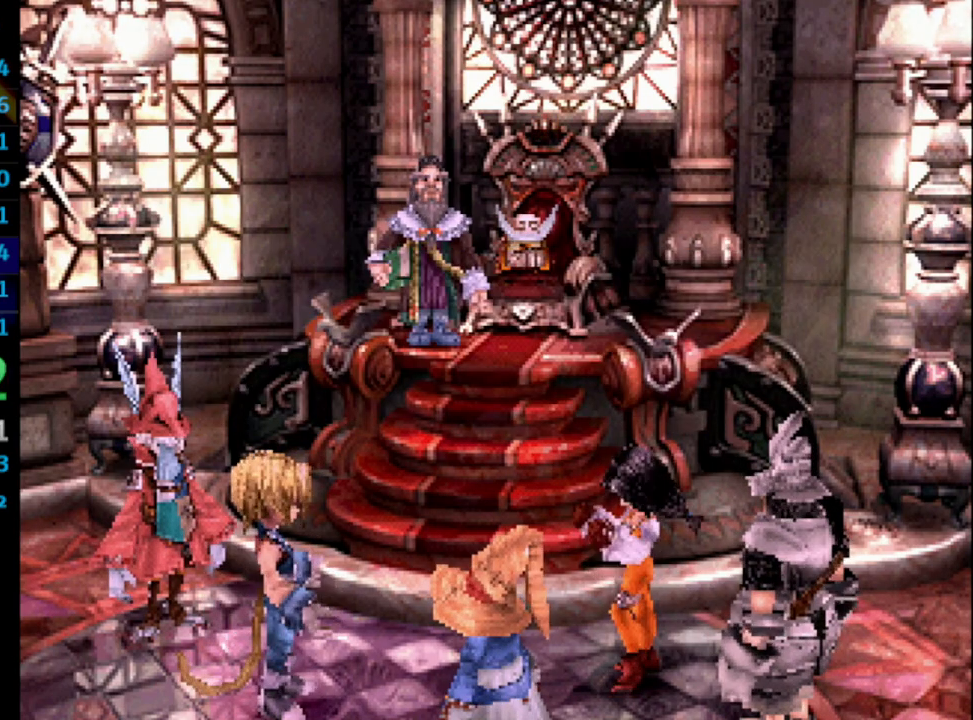
{"buttons": [], "left_stick": "center", "right_stick": "center", "events": [[17, "SQUARE", "down"], [33, "CROSS", "down"], [50, "SQUARE", "up"], [83, "CROSS", "up"], [150, "SQUARE", "down"], [183, "SQUARE", "up"], [300, "SQUARE", "down"], [317, "CROSS", "down"], [350, "CROSS", "up"], [350, "SQUARE", "up"], [417, "SQUARE", "down"], [483, "SQUARE", "up"]]}
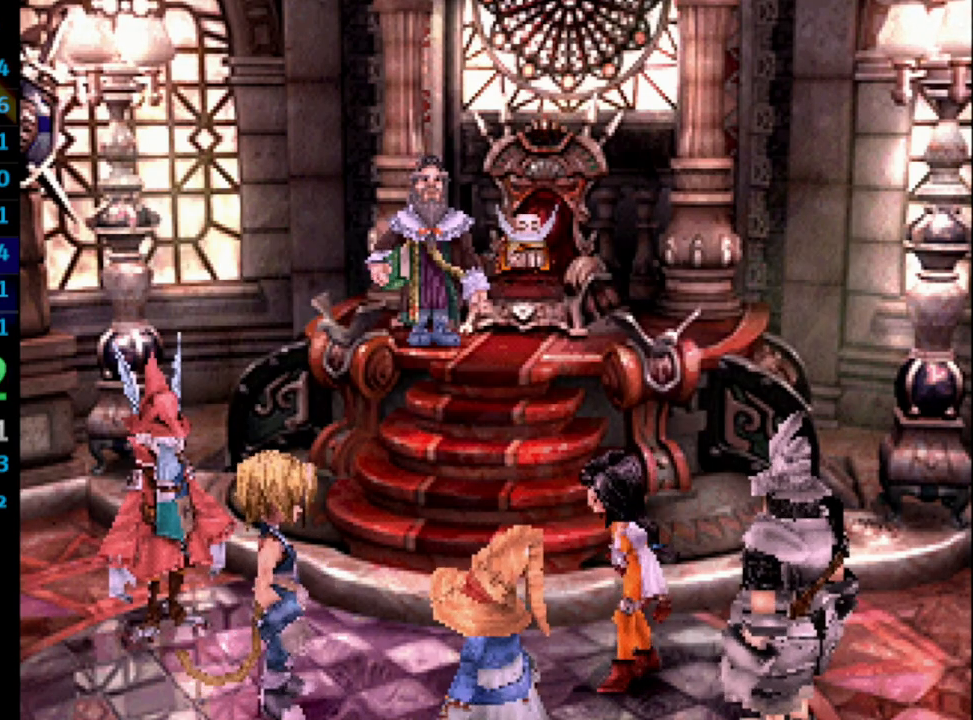
{"buttons": [], "left_stick": "center", "right_stick": "center", "events": [[100, "SQUARE", "down"], [133, "SQUARE", "up"], [167, "CROSS", "down"], [200, "CROSS", "up"], [200, "SQUARE", "down"], [283, "CROSS", "down"], [283, "SQUARE", "up"], [317, "CROSS", "up"], [367, "SQUARE", "down"], [383, "CROSS", "down"], [417, "CROSS", "up"], [417, "SQUARE", "up"]]}